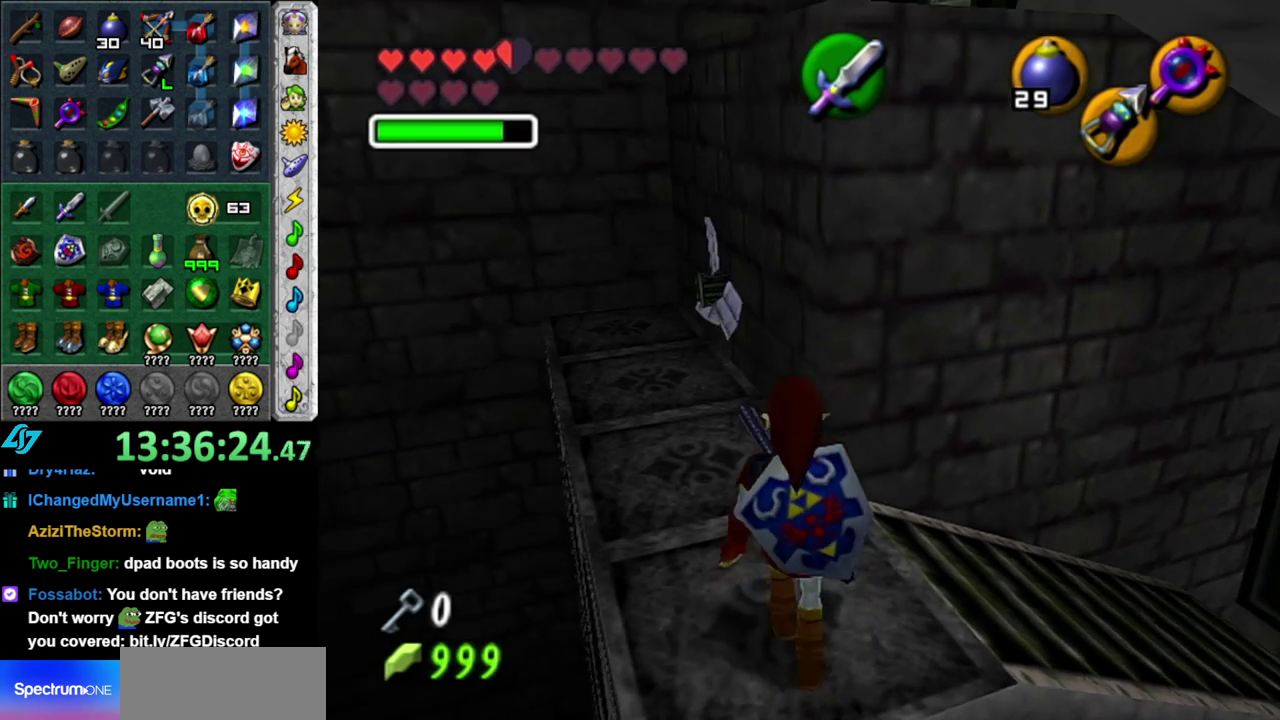
Gameplay with a controller (Nintendo layout); each line is a JSON object with the inputs held at the frame after it. "events" lists button and stick changes between this image and that frame as [ms after this image, input, new state], when the widget could be followed in between. This overlay highlights the sticks when they move; stick clicks (L3 R3) are not distinguishable. Not read: L3 R2 R3 Y.
{"buttons": [], "left_stick": "left", "right_stick": "center", "events": [[467, "left_stick", "left"]]}
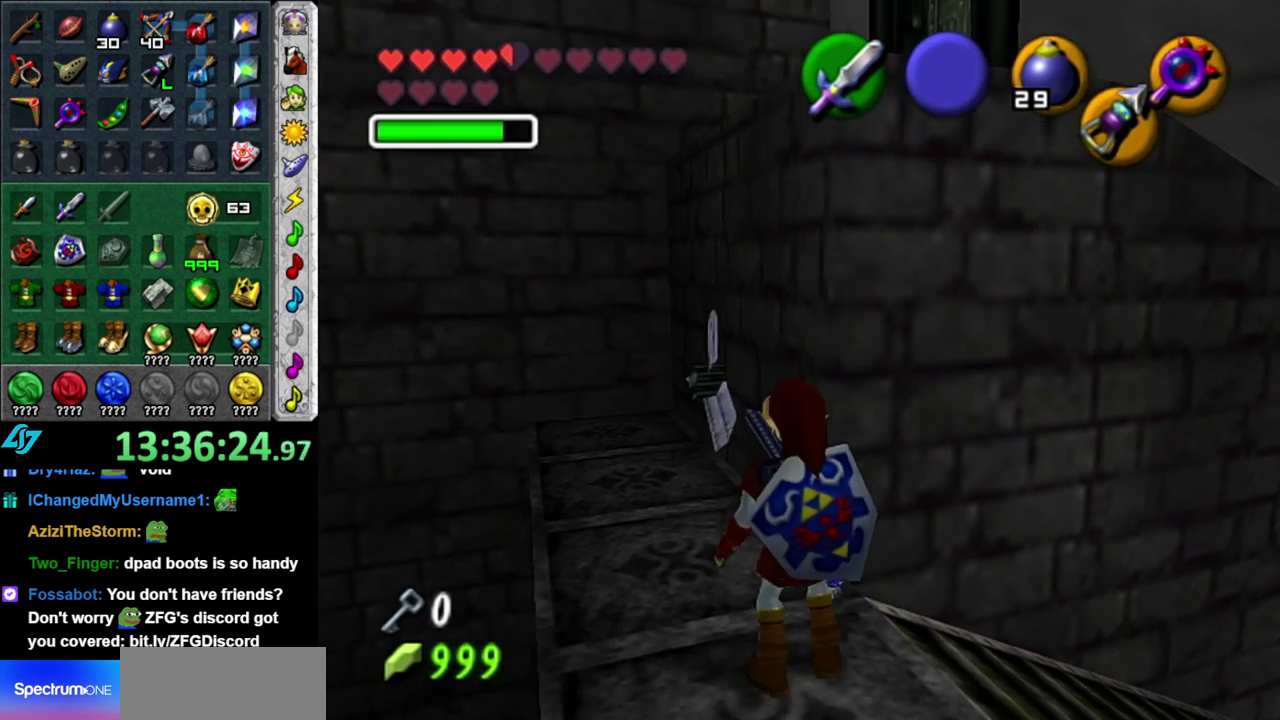
{"buttons": [], "left_stick": "center", "right_stick": "center", "events": [[50, "left_stick", "center"], [83, "L1", "down"], [333, "L1", "up"]]}
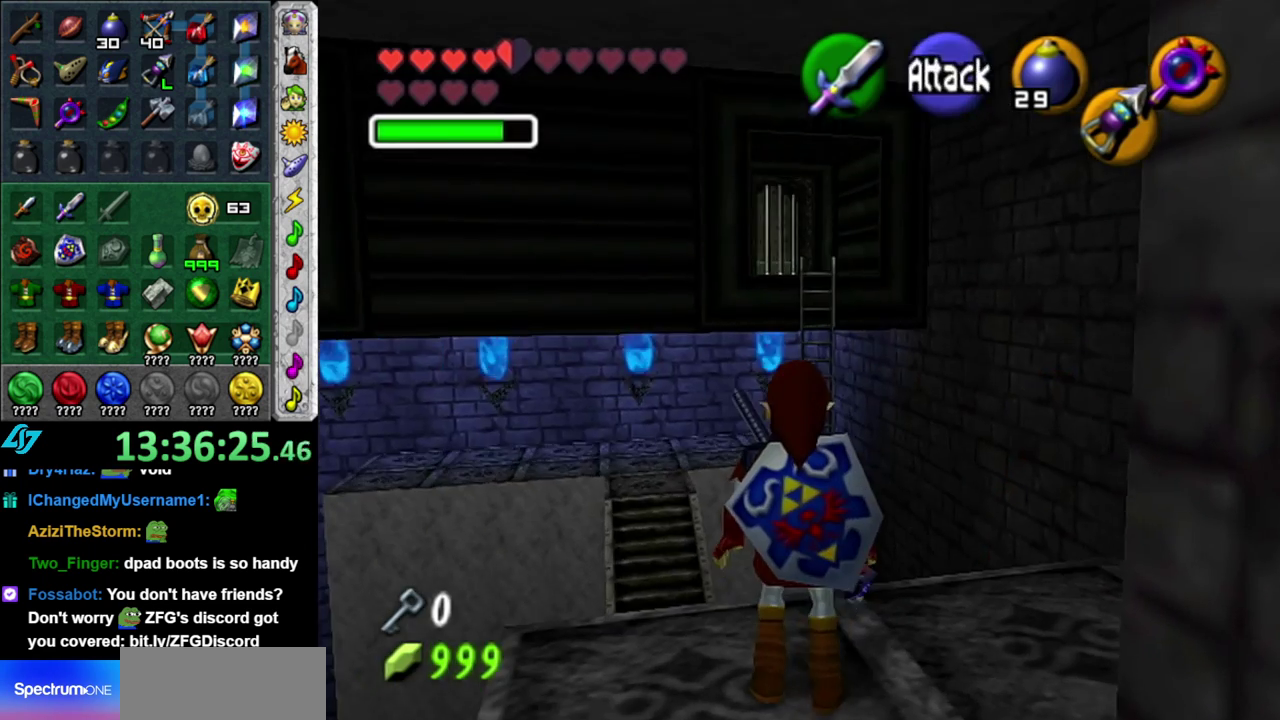
{"buttons": [], "left_stick": "center", "right_stick": "center", "events": []}
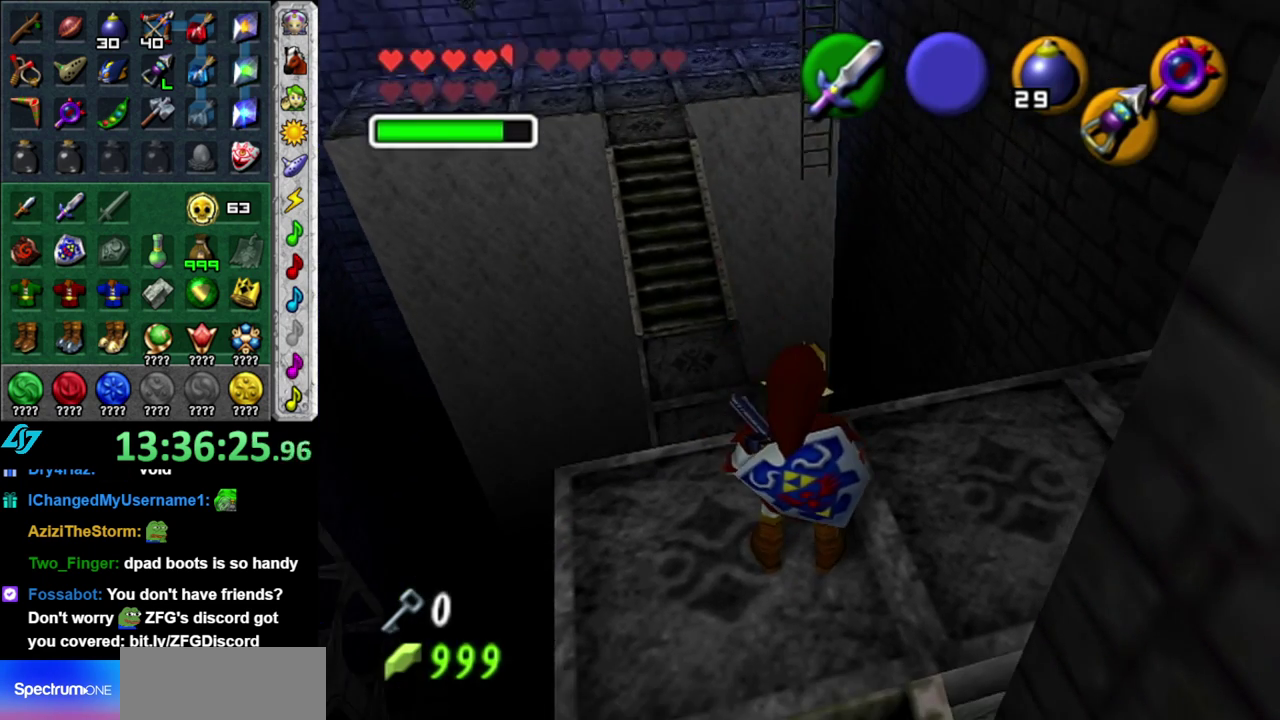
{"buttons": [], "left_stick": "up", "right_stick": "center", "events": [[467, "left_stick", "up"]]}
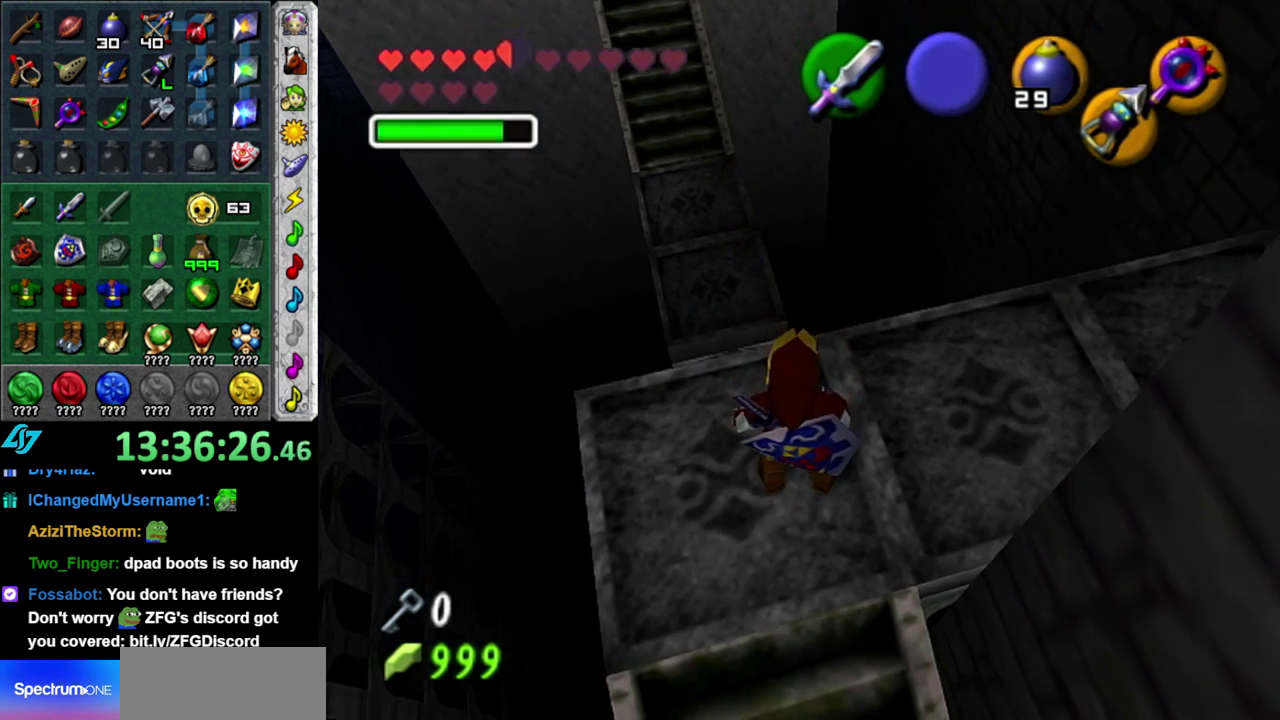
{"buttons": [], "left_stick": "up", "right_stick": "center", "events": []}
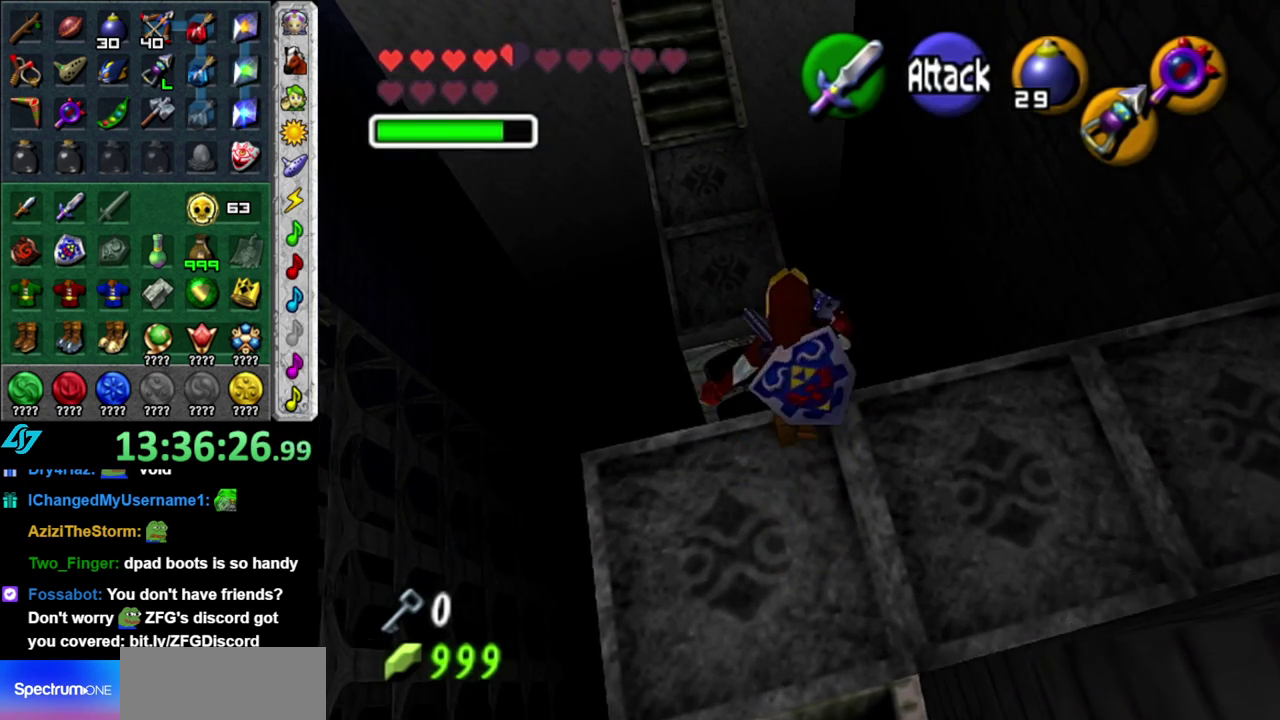
{"buttons": [], "left_stick": "up", "right_stick": "center", "events": []}
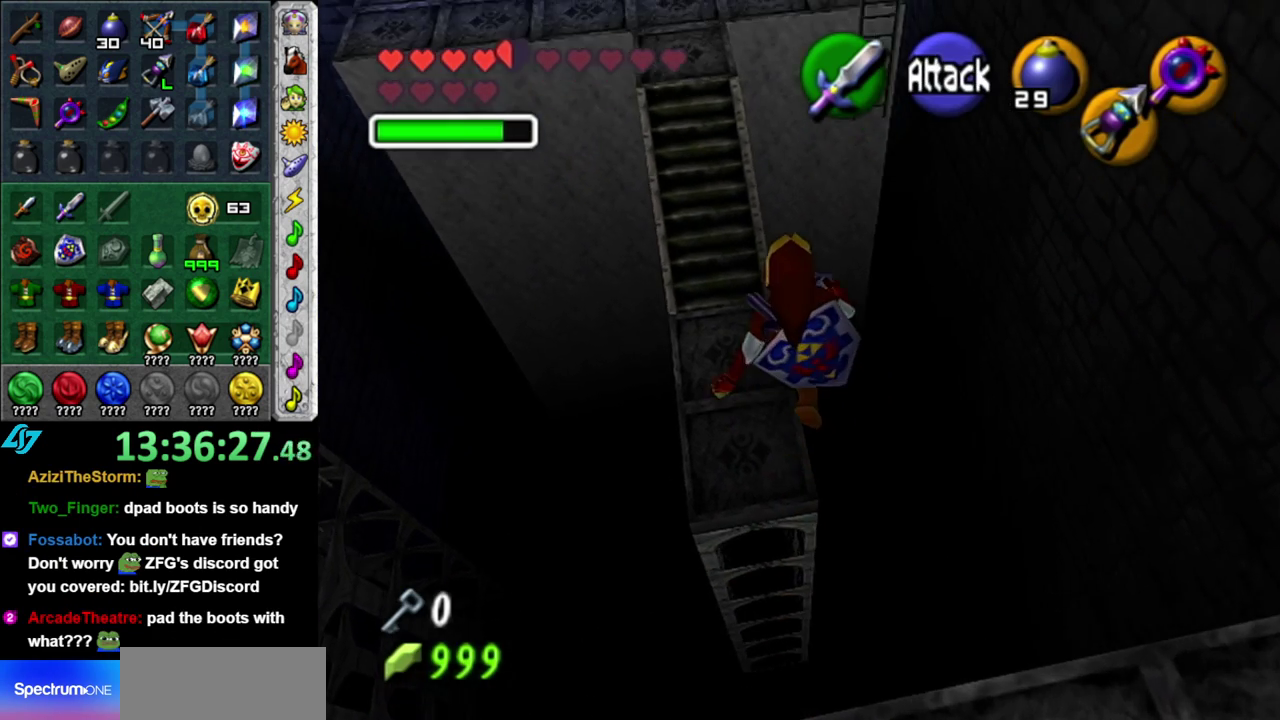
{"buttons": [], "left_stick": "up-left", "right_stick": "center", "events": [[83, "left_stick", "up-left"]]}
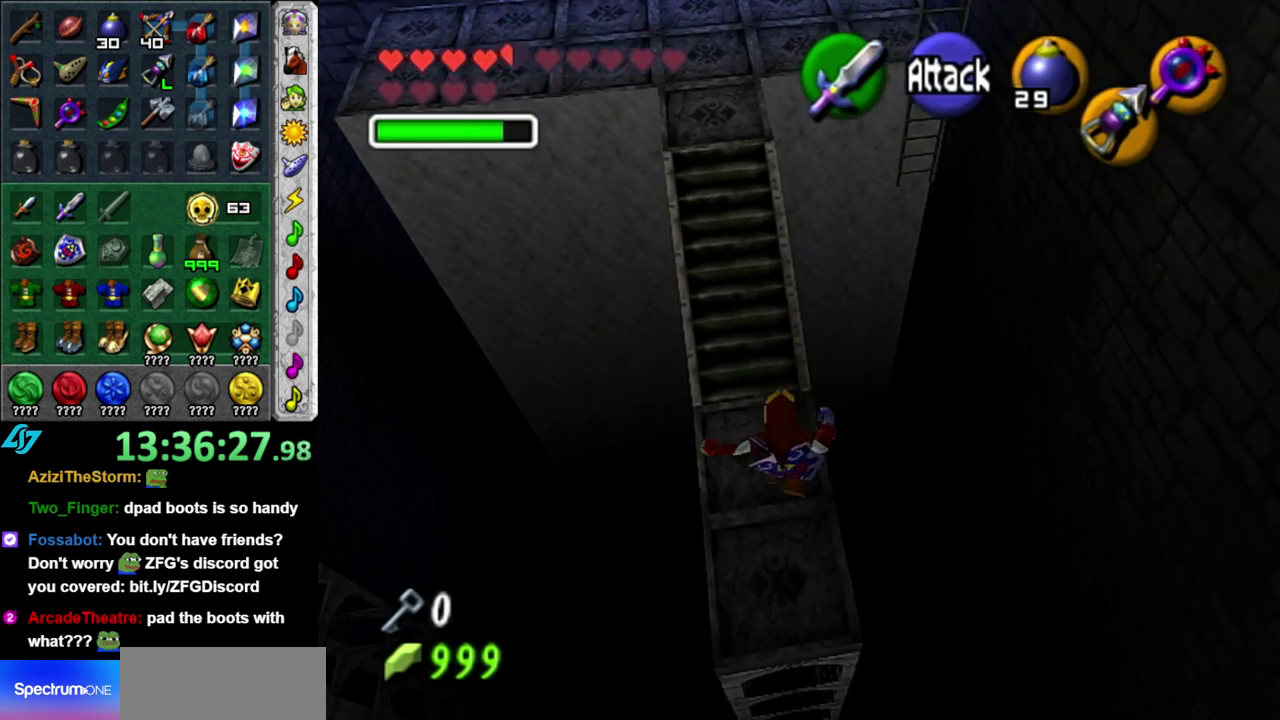
{"buttons": [], "left_stick": "up", "right_stick": "center", "events": [[117, "left_stick", "up"]]}
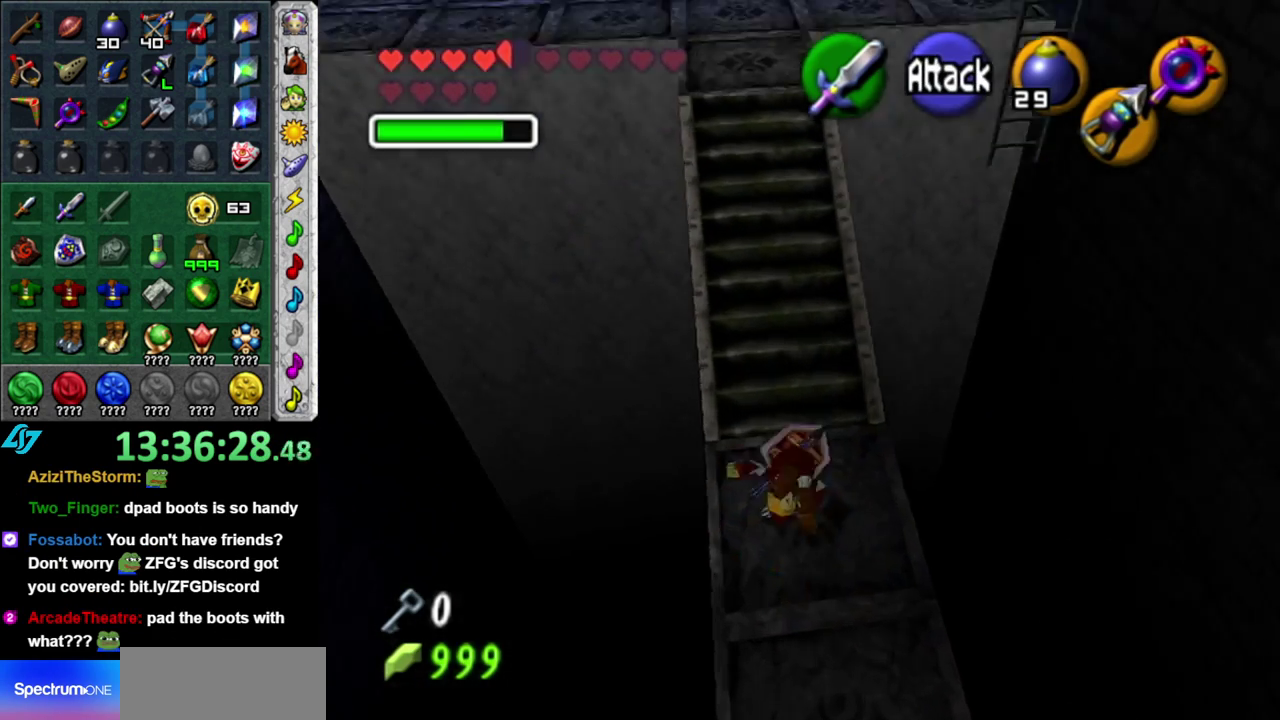
{"buttons": [], "left_stick": "up", "right_stick": "center", "events": []}
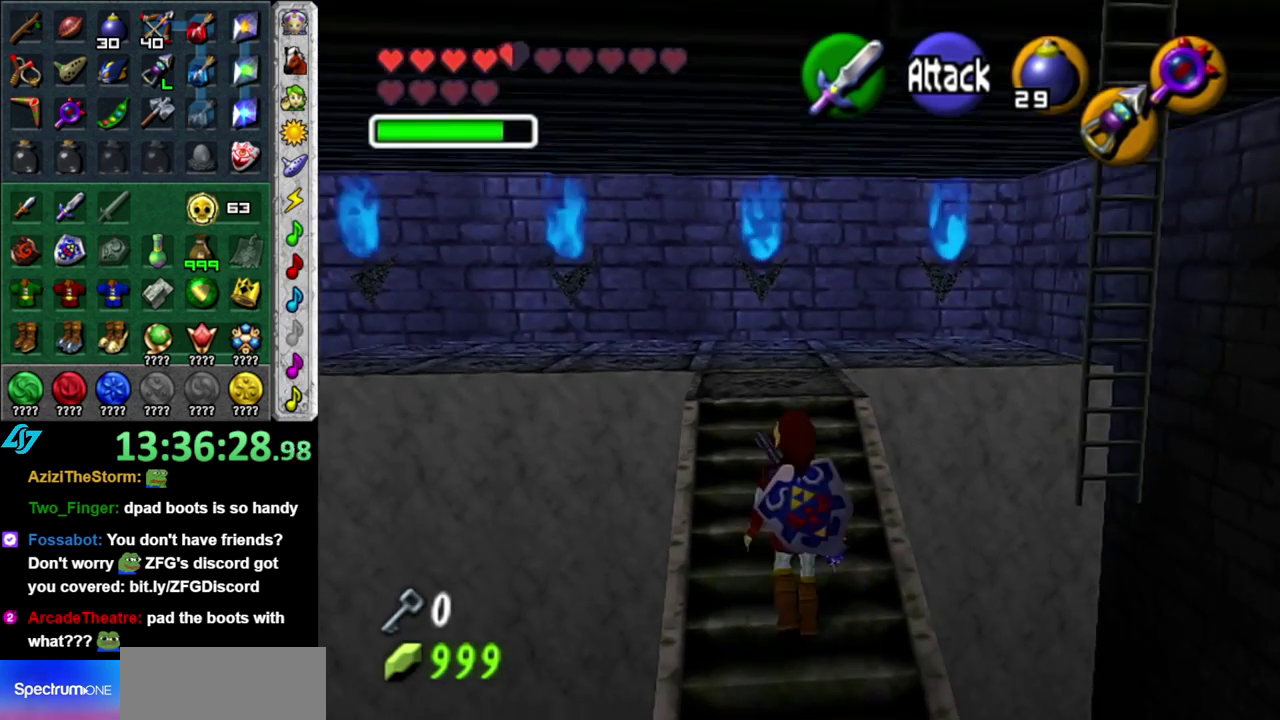
{"buttons": [], "left_stick": "up", "right_stick": "center", "events": []}
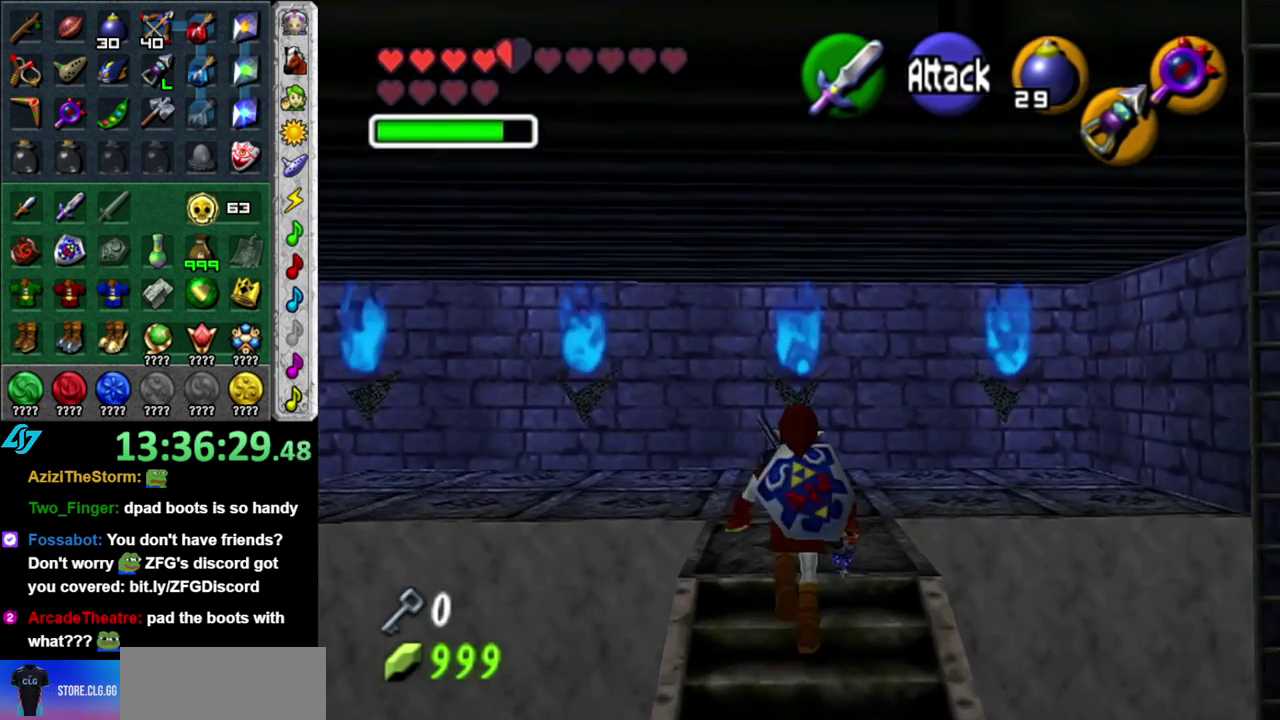
{"buttons": [], "left_stick": "left", "right_stick": "center", "events": [[333, "left_stick", "up-left"], [483, "left_stick", "left"]]}
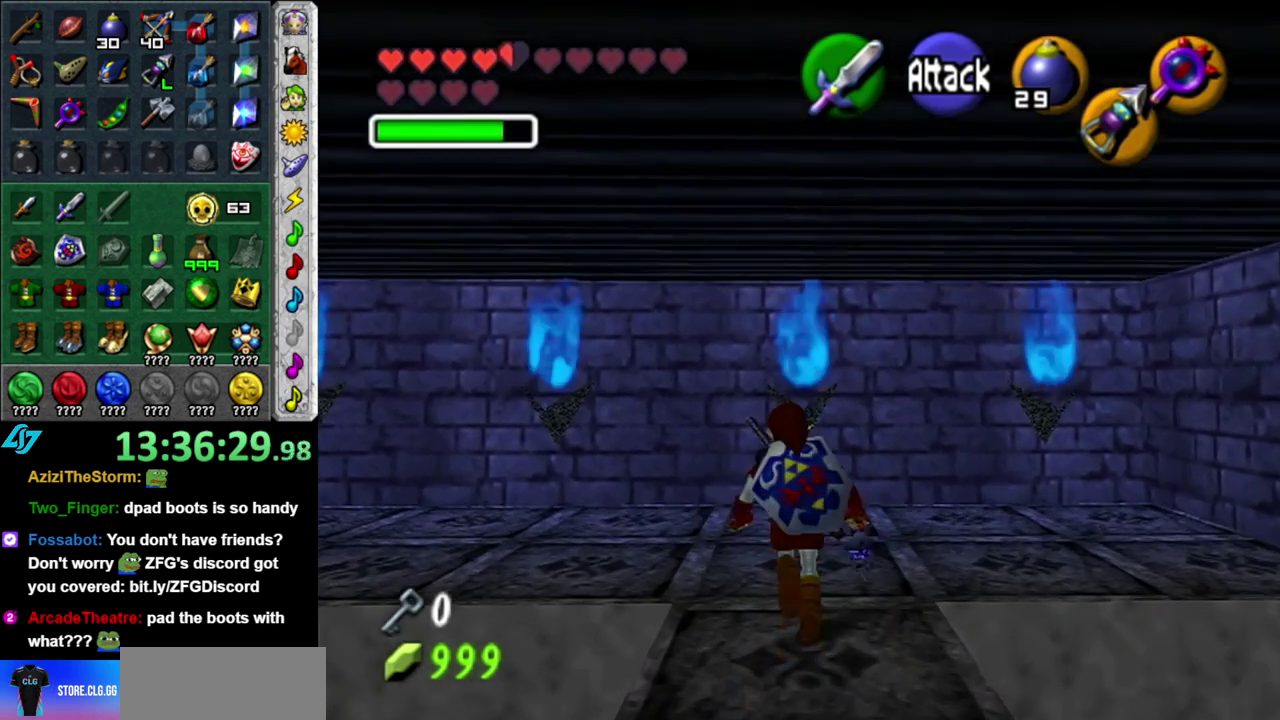
{"buttons": [], "left_stick": "up", "right_stick": "center", "events": [[50, "L1", "down"], [50, "left_stick", "center"], [267, "L1", "up"], [300, "left_stick", "up"]]}
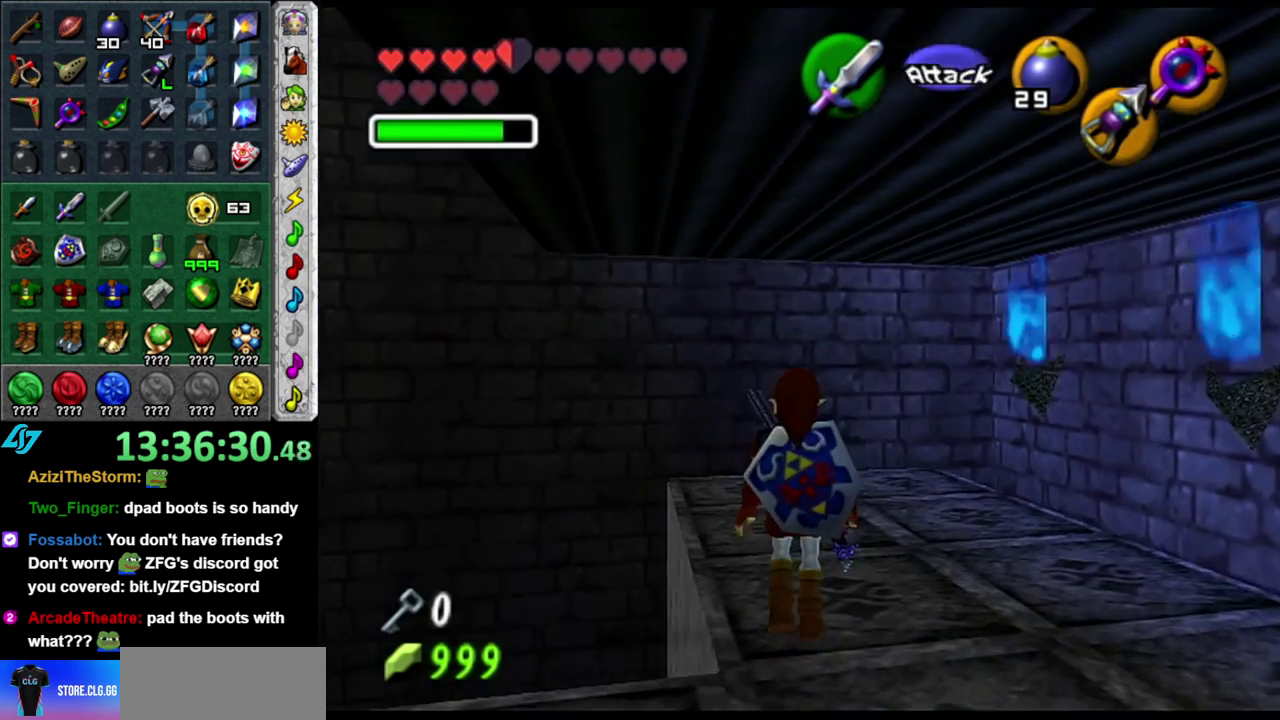
{"buttons": [], "left_stick": "down", "right_stick": "center", "events": [[333, "left_stick", "center"], [433, "left_stick", "down"]]}
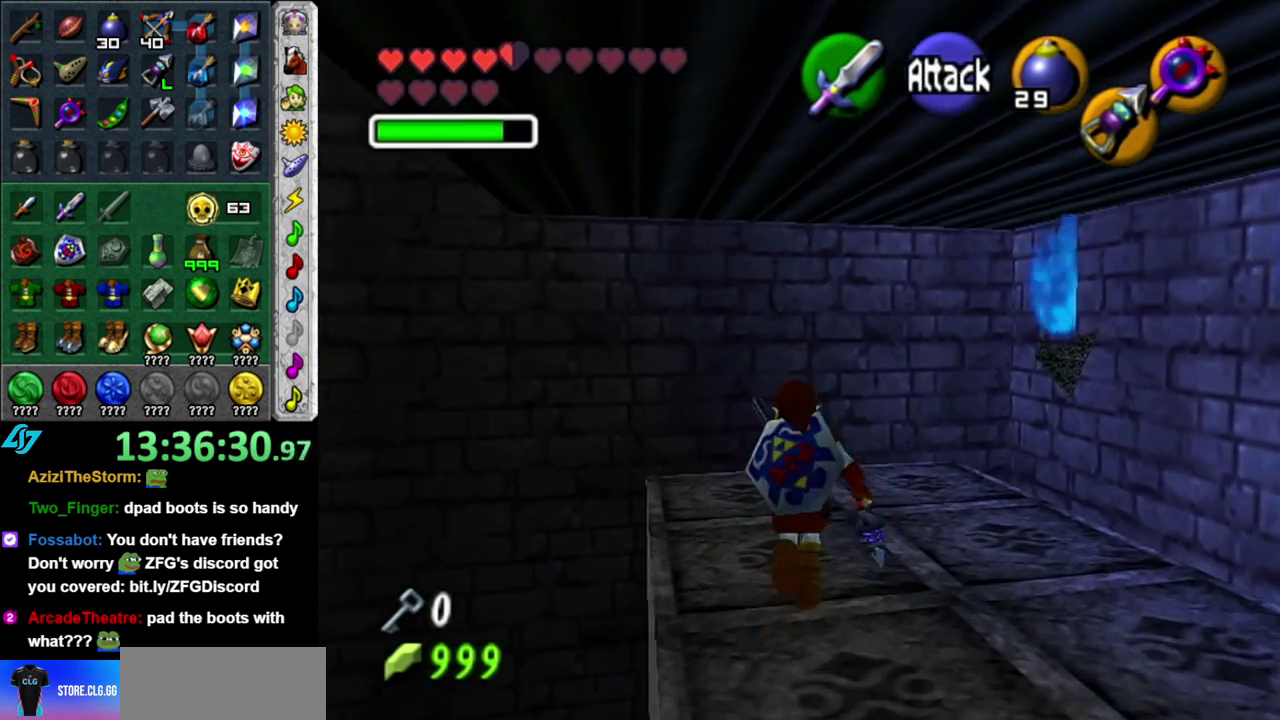
{"buttons": [], "left_stick": "up", "right_stick": "center", "events": [[50, "L1", "down"], [83, "left_stick", "center"], [233, "L1", "up"], [333, "left_stick", "up"]]}
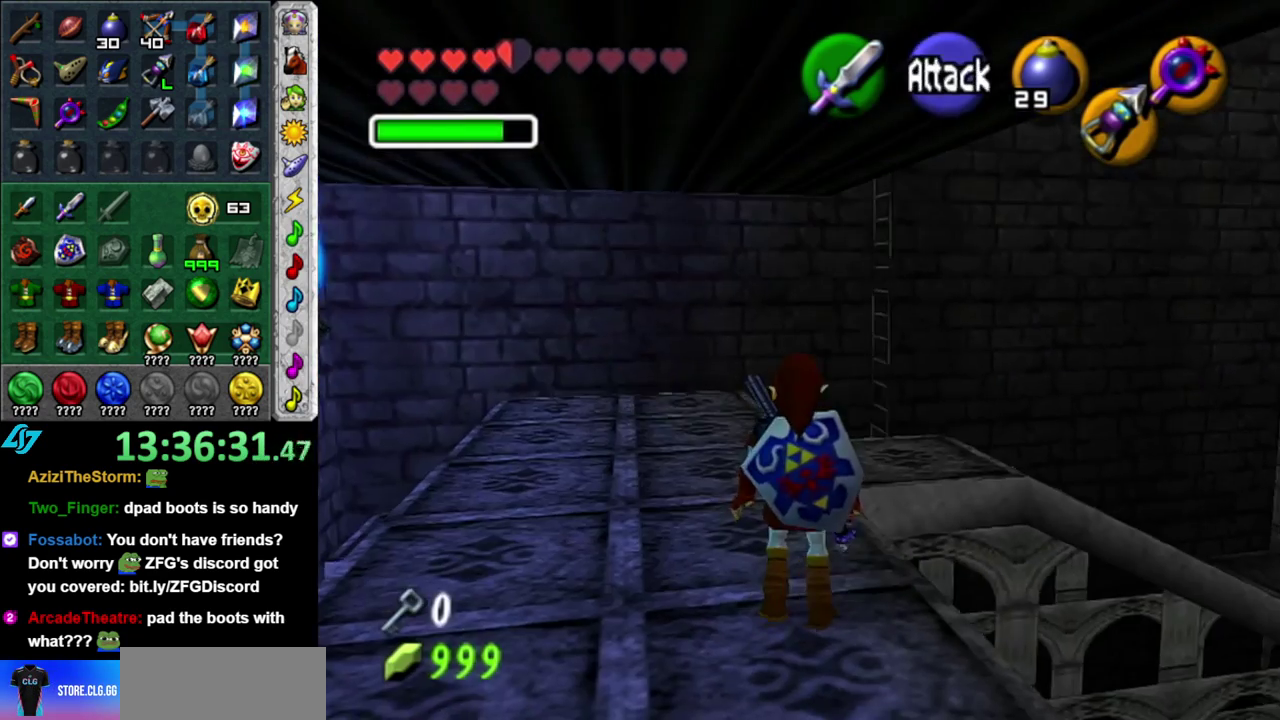
{"buttons": [], "left_stick": "up", "right_stick": "center", "events": []}
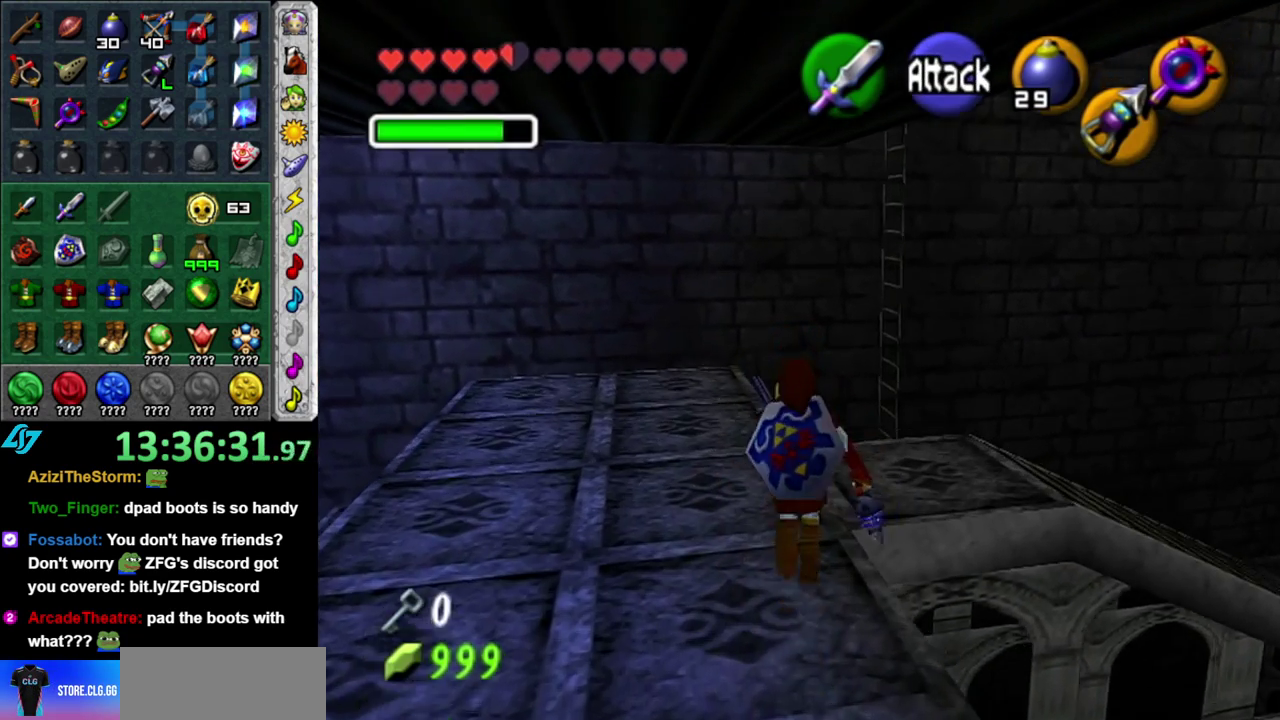
{"buttons": [], "left_stick": "up-right", "right_stick": "center", "events": [[17, "left_stick", "up-right"]]}
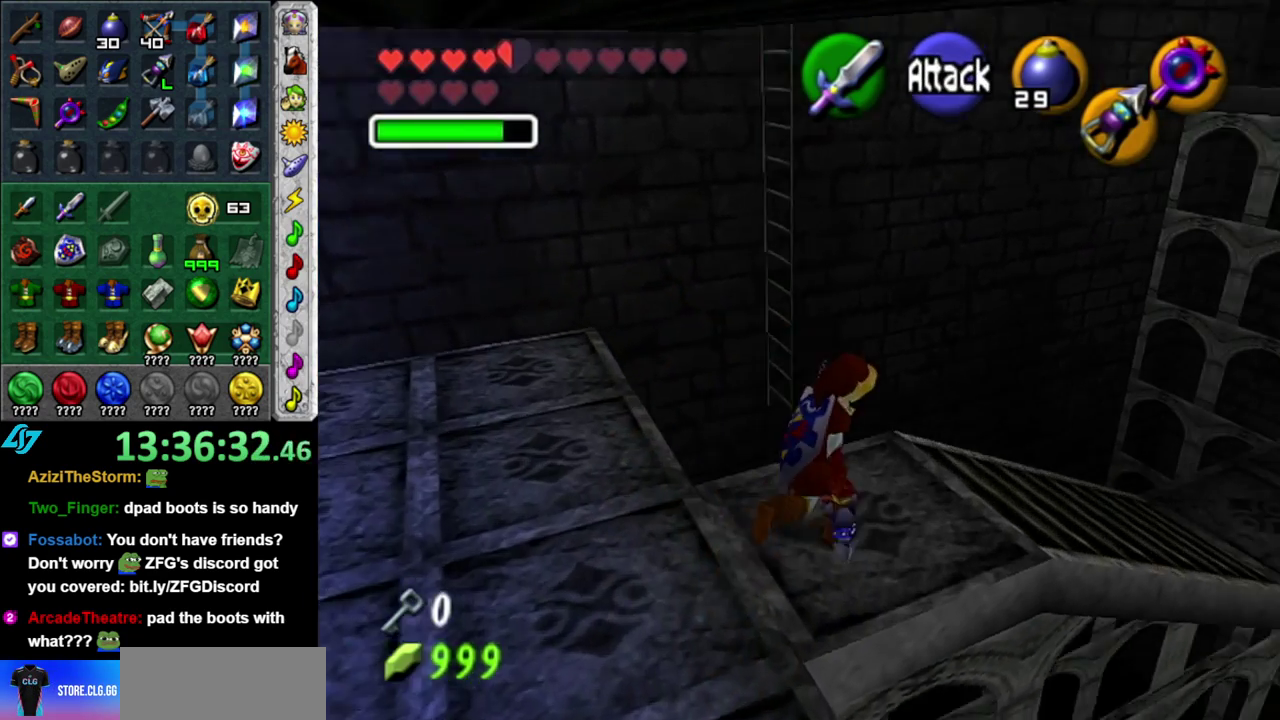
{"buttons": [], "left_stick": "up-right", "right_stick": "center", "events": []}
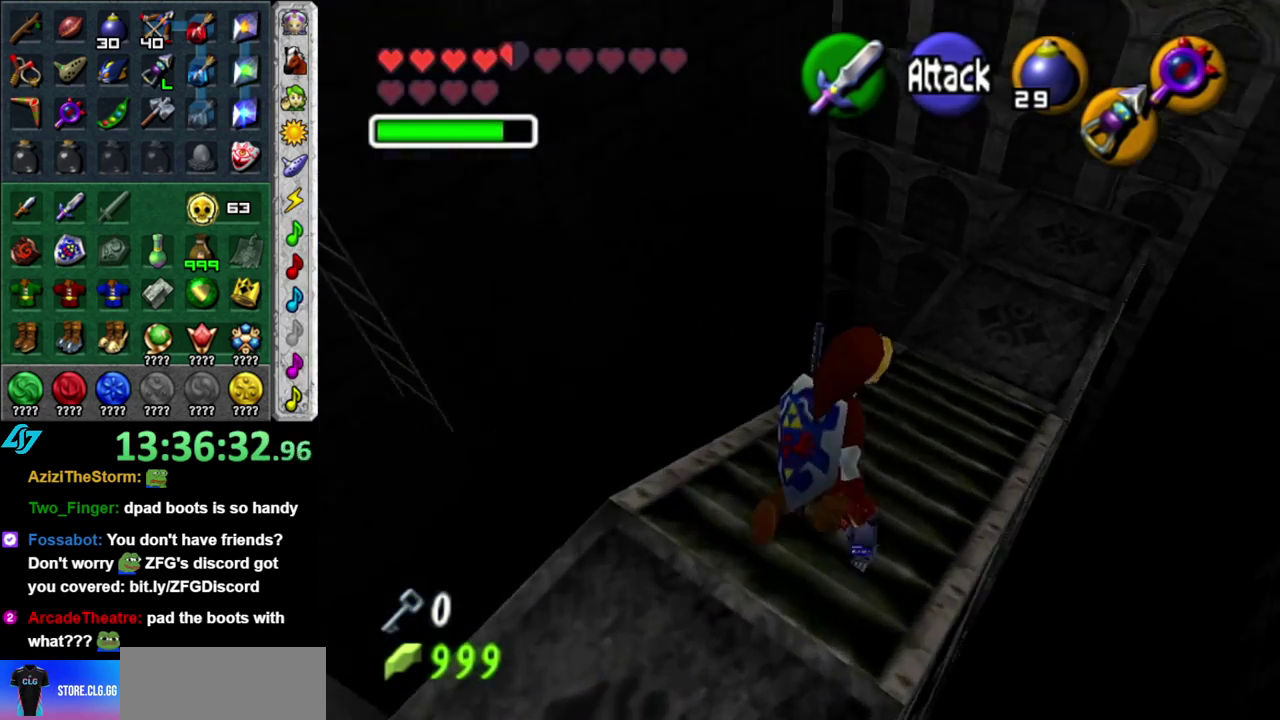
{"buttons": [], "left_stick": "up-right", "right_stick": "center", "events": [[117, "left_stick", "up"], [483, "left_stick", "up-right"]]}
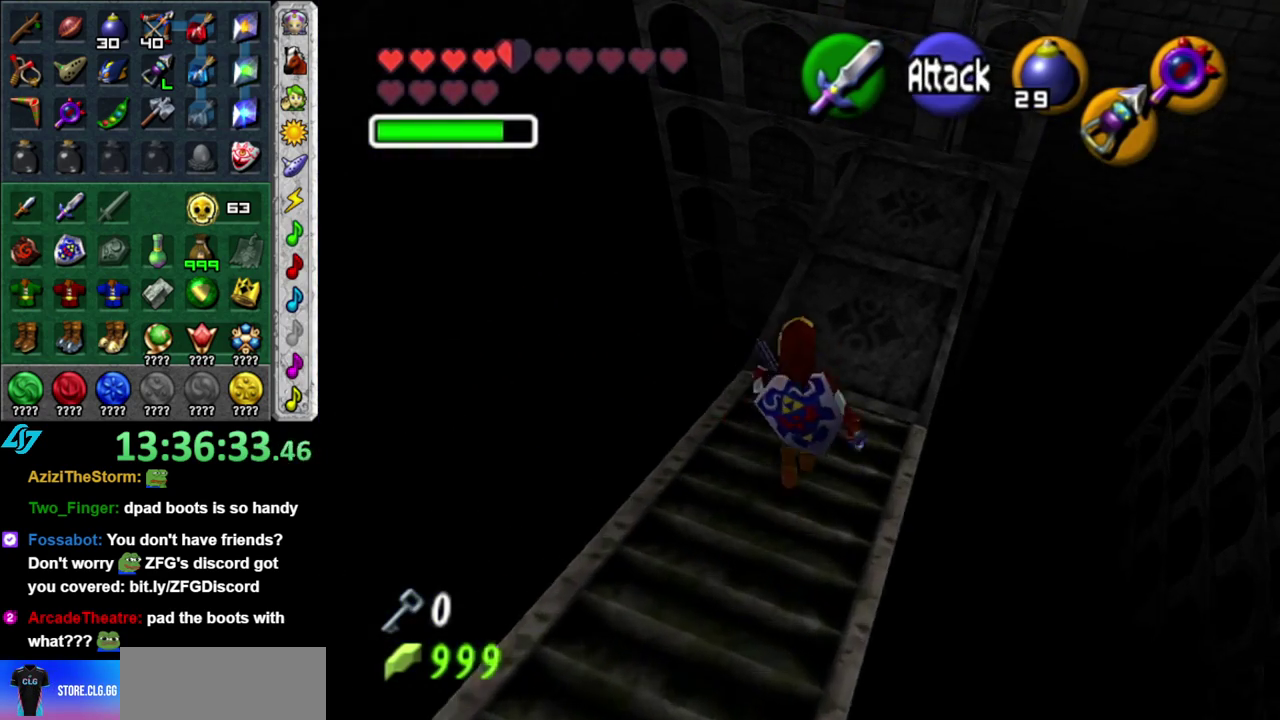
{"buttons": [], "left_stick": "up", "right_stick": "center", "events": [[167, "left_stick", "up"]]}
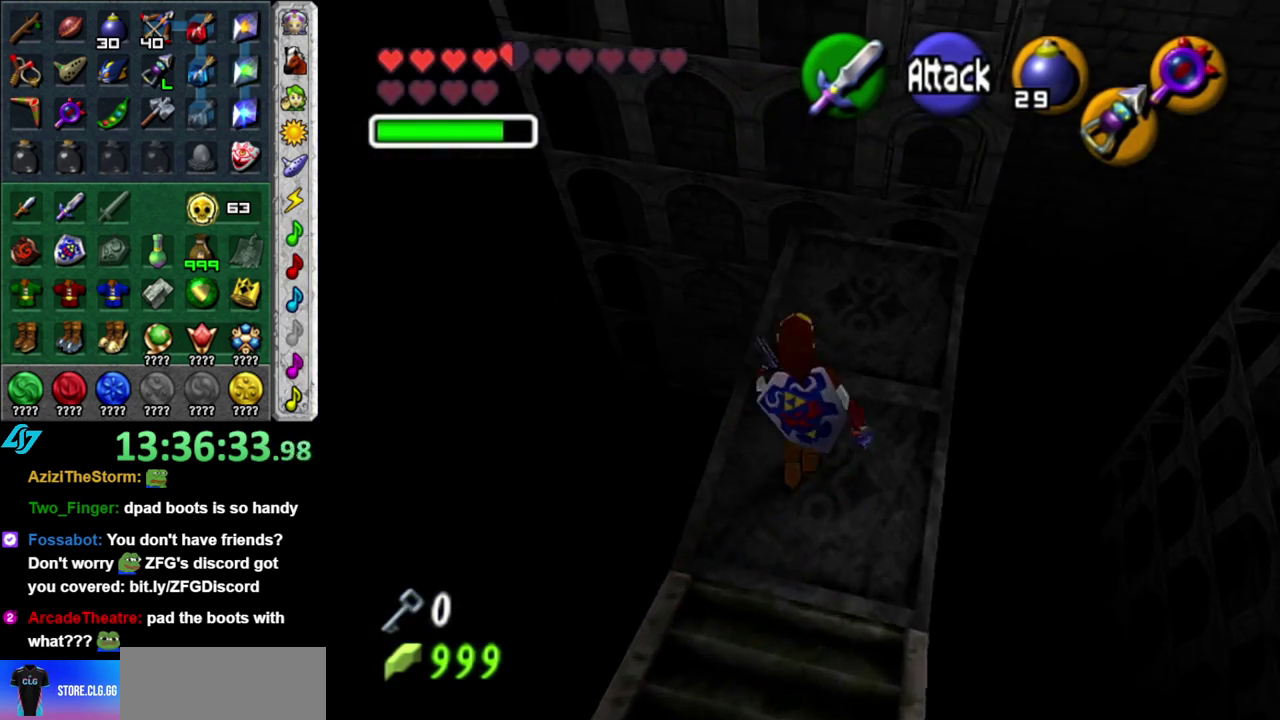
{"buttons": [], "left_stick": "center", "right_stick": "center", "events": [[200, "Z", "down"], [233, "left_stick", "center"], [300, "Z", "up"]]}
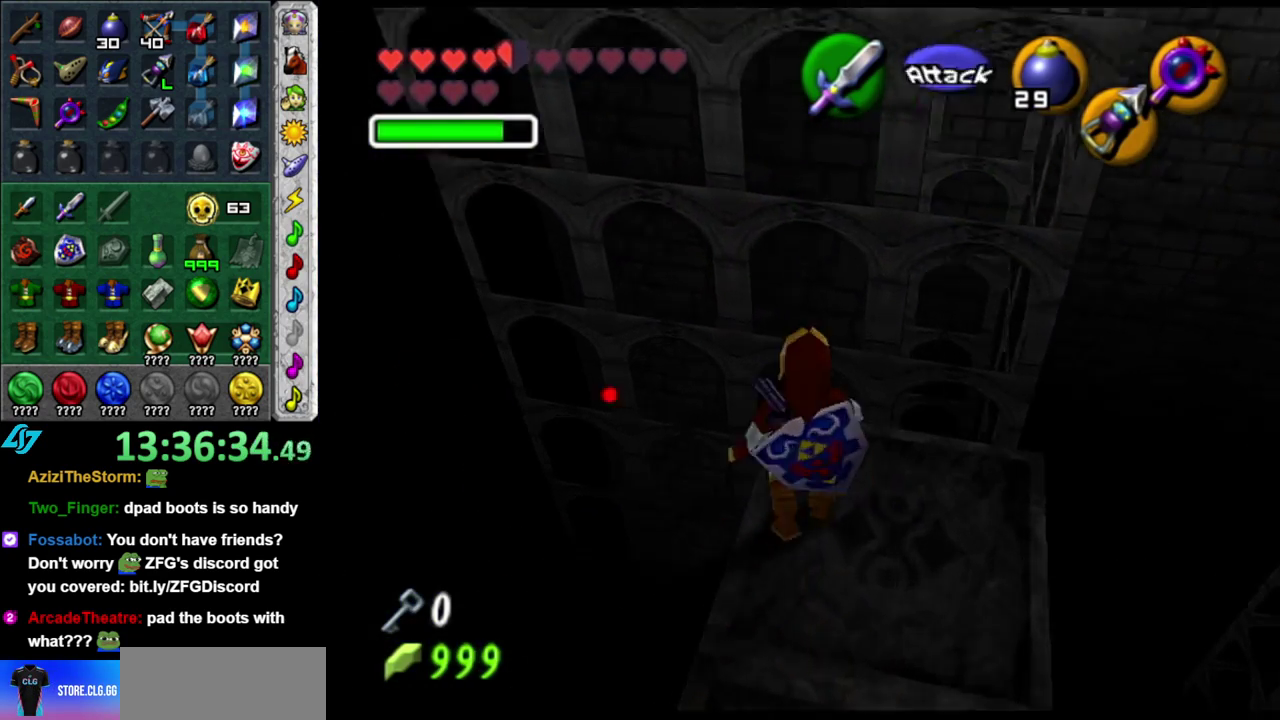
{"buttons": [], "left_stick": "down-left", "right_stick": "center", "events": [[150, "left_stick", "down-left"]]}
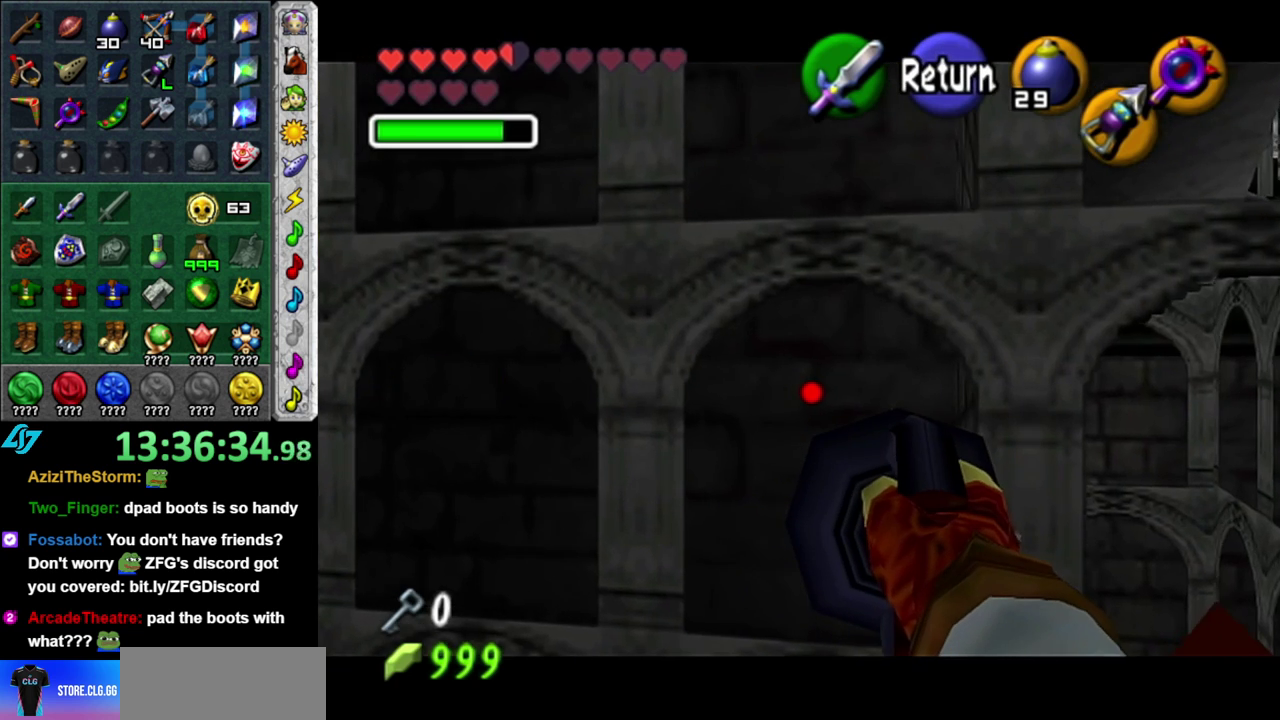
{"buttons": [], "left_stick": "left", "right_stick": "center", "events": [[400, "left_stick", "left"]]}
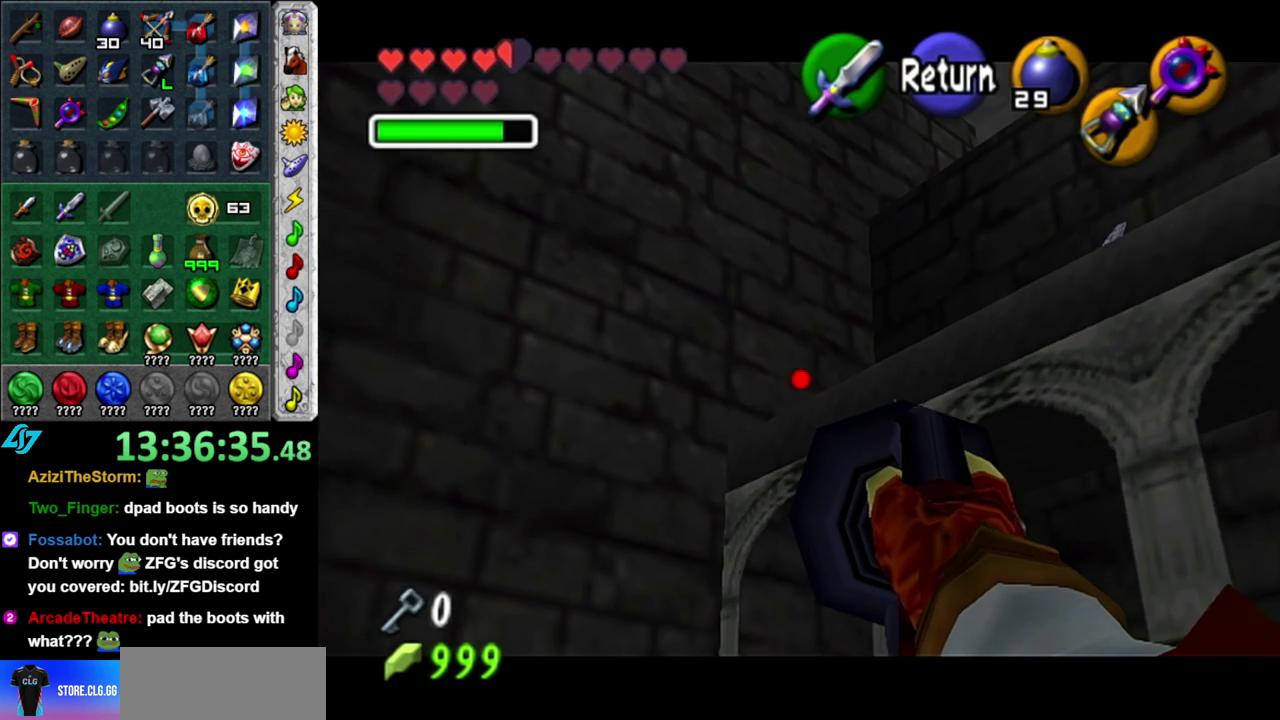
{"buttons": [], "left_stick": "left", "right_stick": "center", "events": []}
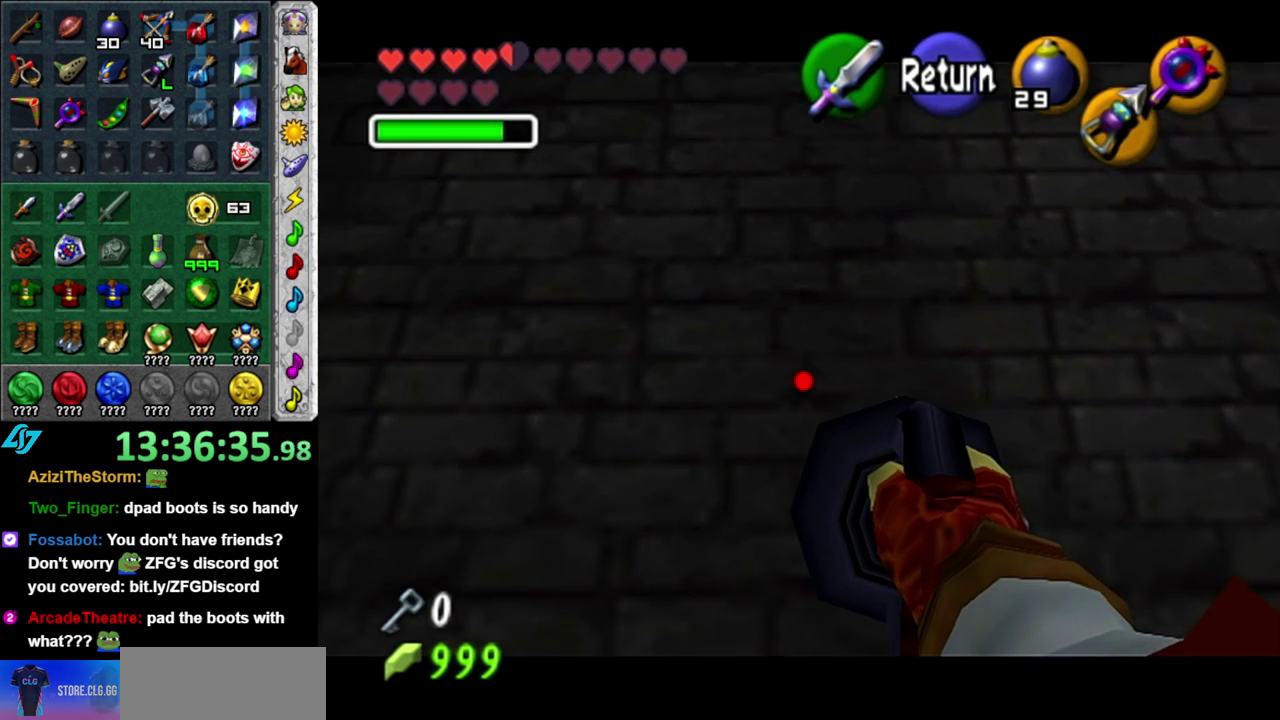
{"buttons": ["Z"], "left_stick": "left", "right_stick": "center", "events": [[300, "left_stick", "center"], [433, "Z", "down"], [483, "left_stick", "left"]]}
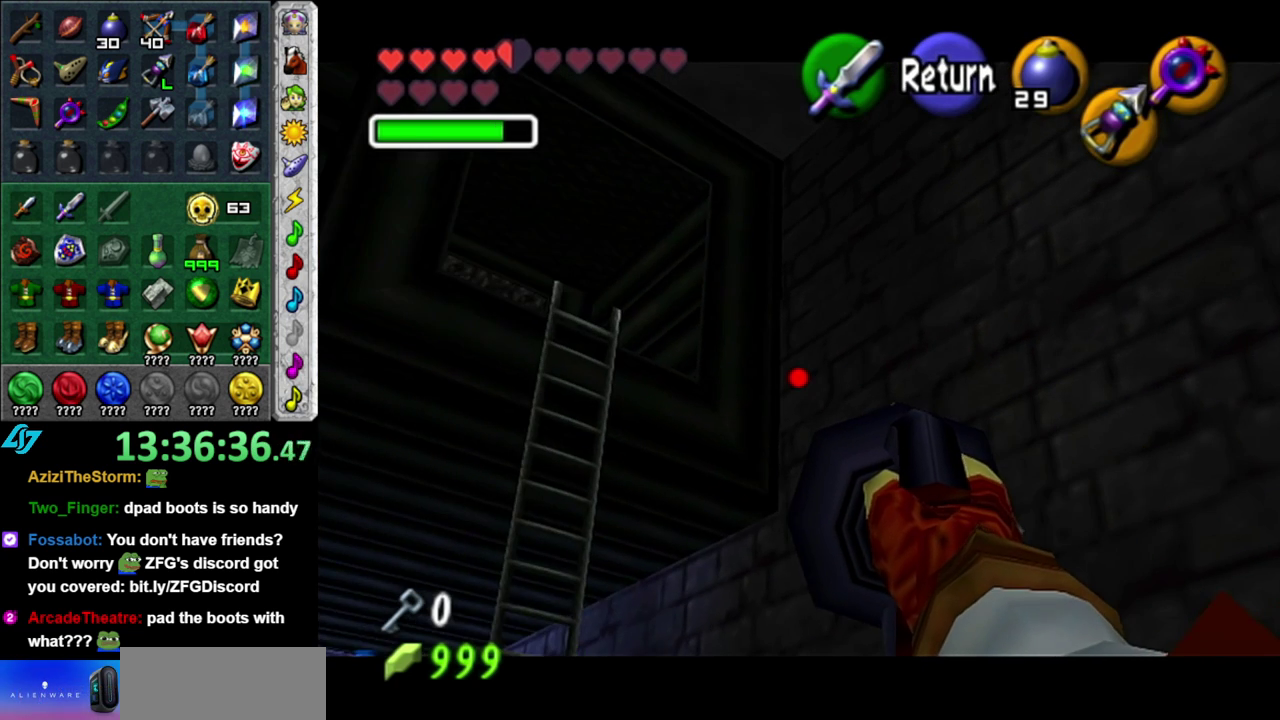
{"buttons": ["Z"], "left_stick": "center", "right_stick": "center", "events": [[183, "left_stick", "up-left"], [267, "left_stick", "center"]]}
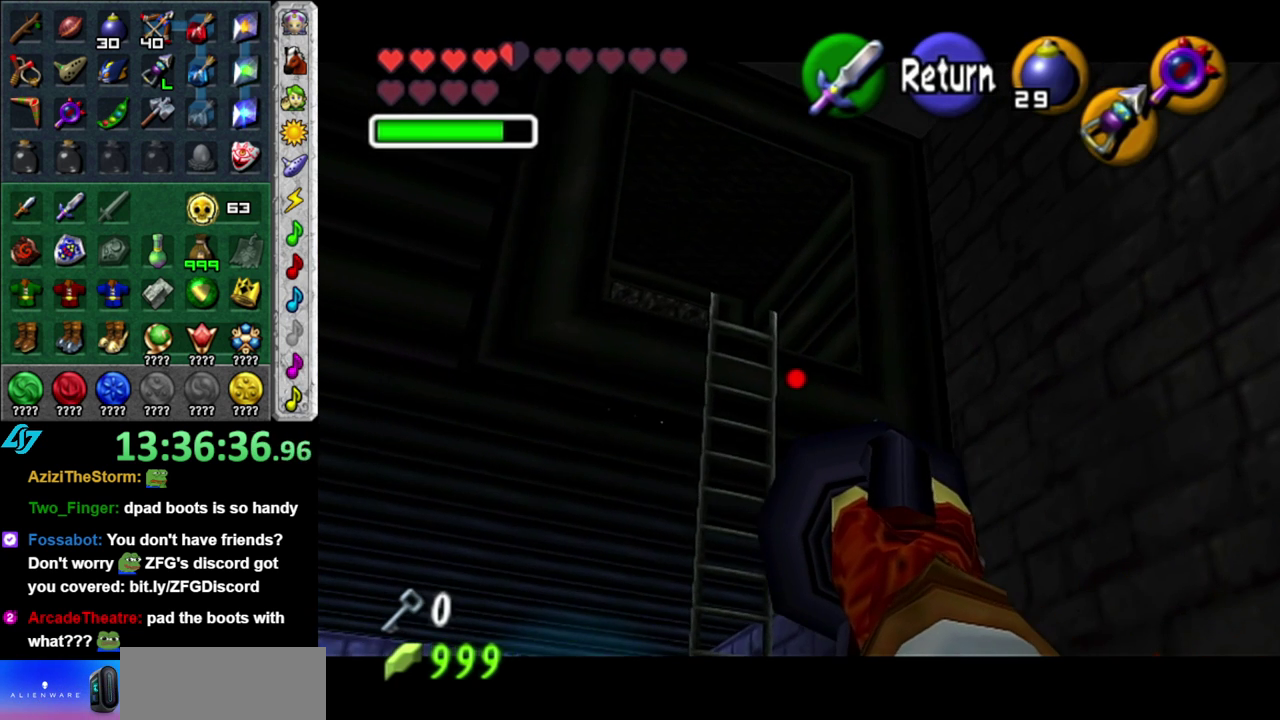
{"buttons": [], "left_stick": "center", "right_stick": "center", "events": [[17, "left_stick", "up-left"], [200, "left_stick", "center"], [367, "Z", "up"]]}
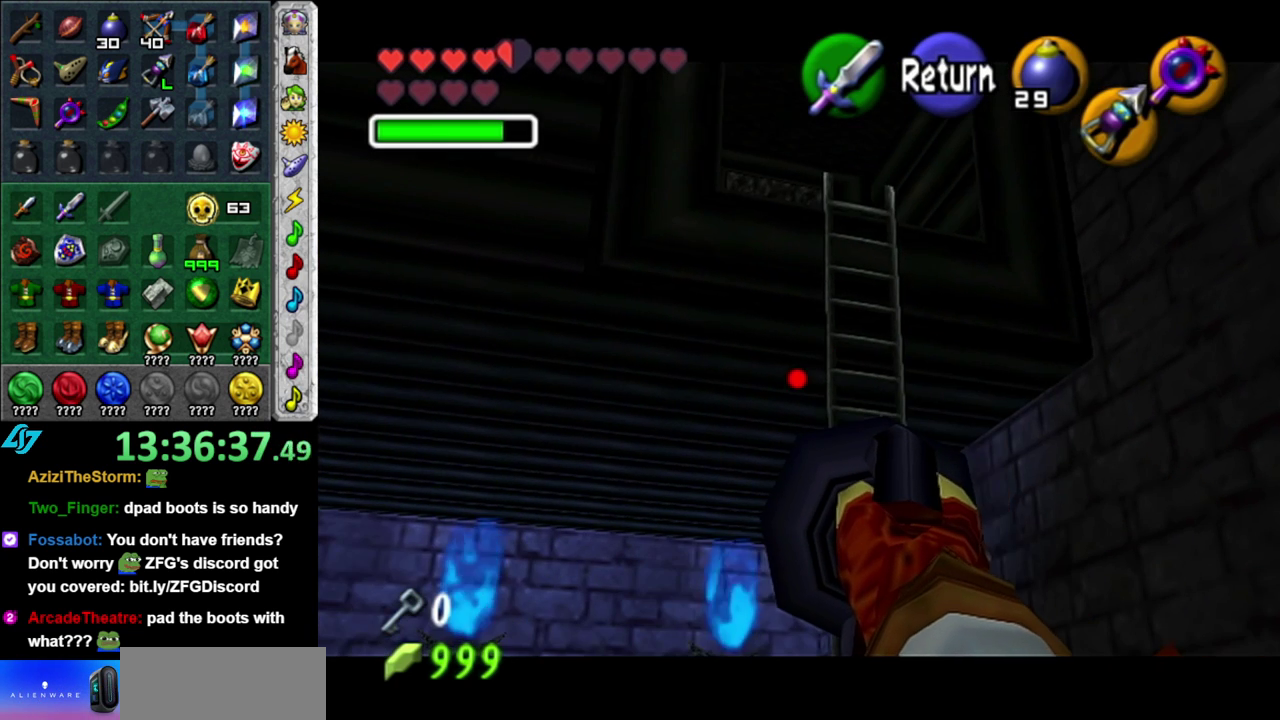
{"buttons": ["Z"], "left_stick": "center", "right_stick": "center", "events": [[183, "Z", "down"], [267, "Z", "up"], [267, "left_stick", "right"], [467, "Z", "down"], [467, "left_stick", "center"]]}
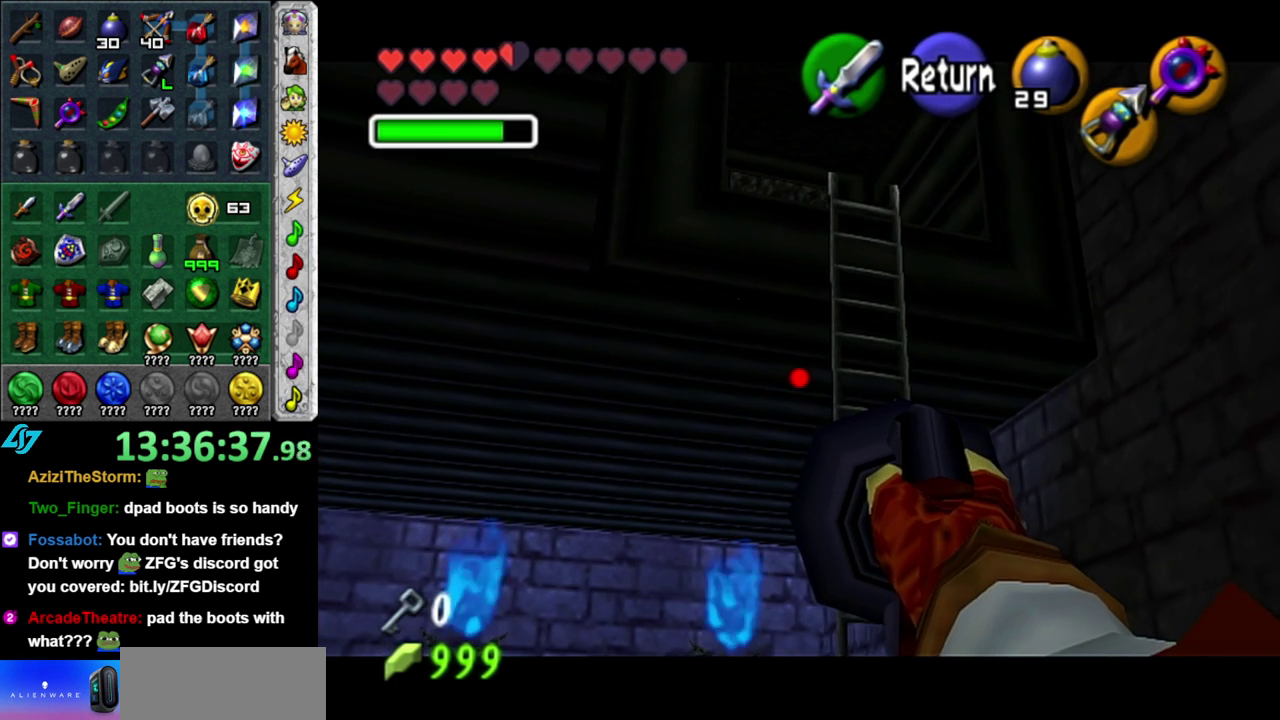
{"buttons": [], "left_stick": "center", "right_stick": "center", "events": [[50, "Z", "up"]]}
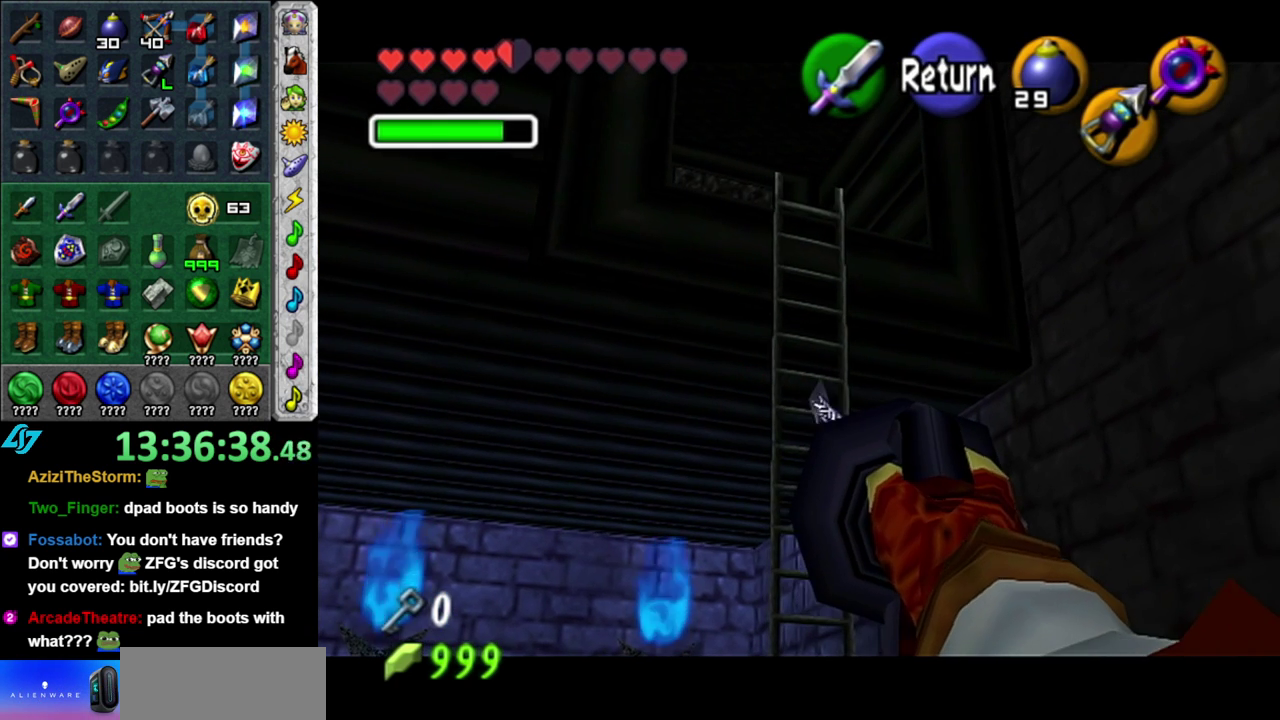
{"buttons": [], "left_stick": "up", "right_stick": "center", "events": [[83, "left_stick", "up"]]}
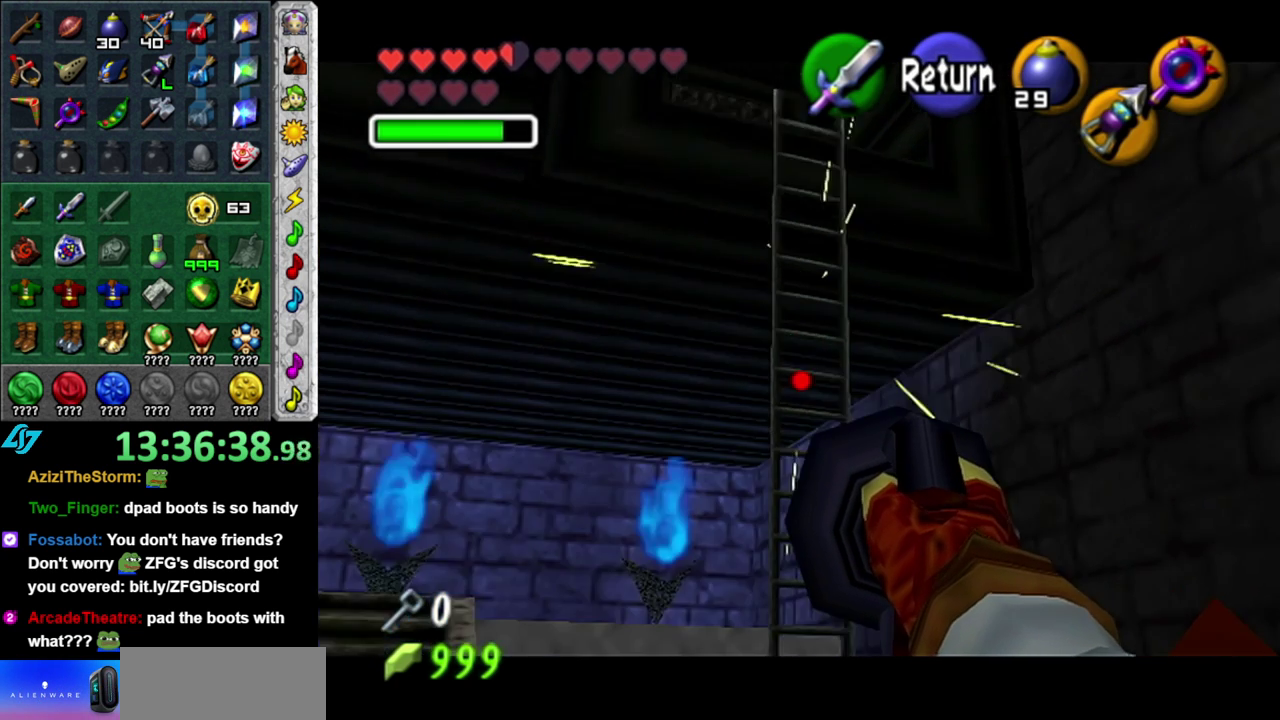
{"buttons": ["A"], "left_stick": "center", "right_stick": "center", "events": [[150, "left_stick", "center"], [233, "left_stick", "down"], [433, "left_stick", "center"], [483, "A", "down"]]}
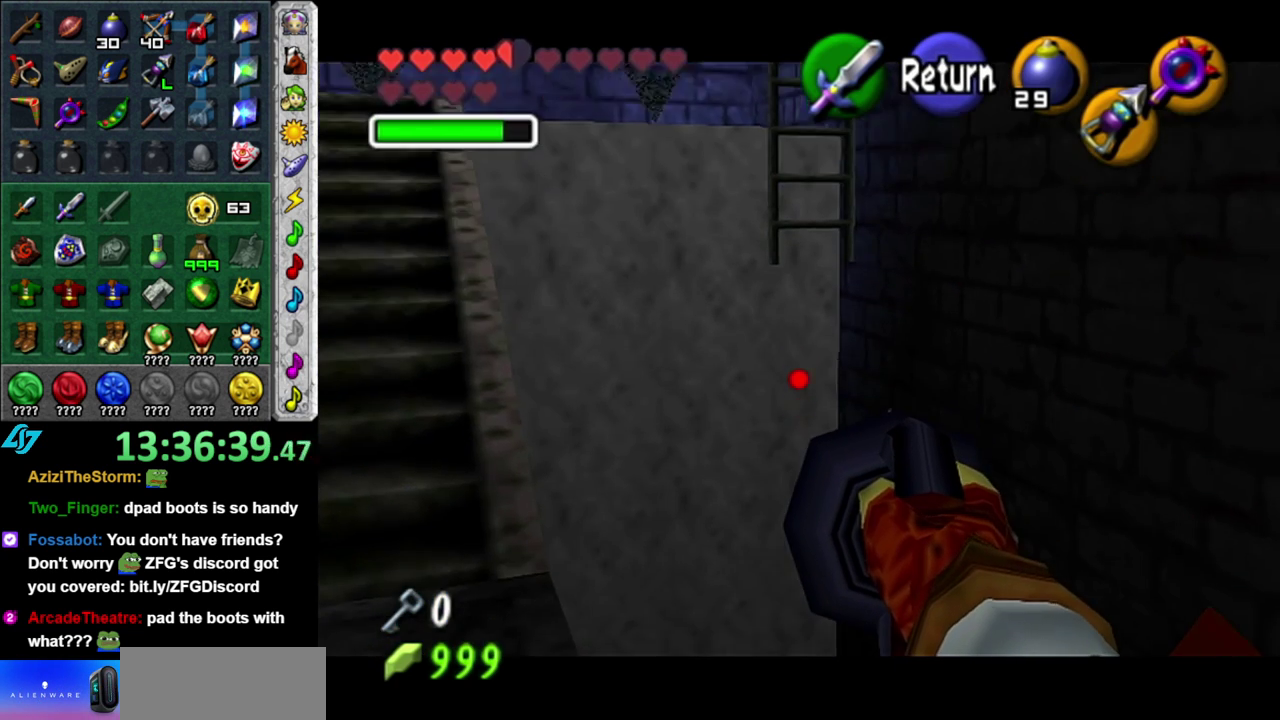
{"buttons": ["L1"], "left_stick": "center", "right_stick": "center", "events": [[83, "A", "up"], [150, "left_stick", "down-right"], [267, "left_stick", "center"], [300, "L1", "down"]]}